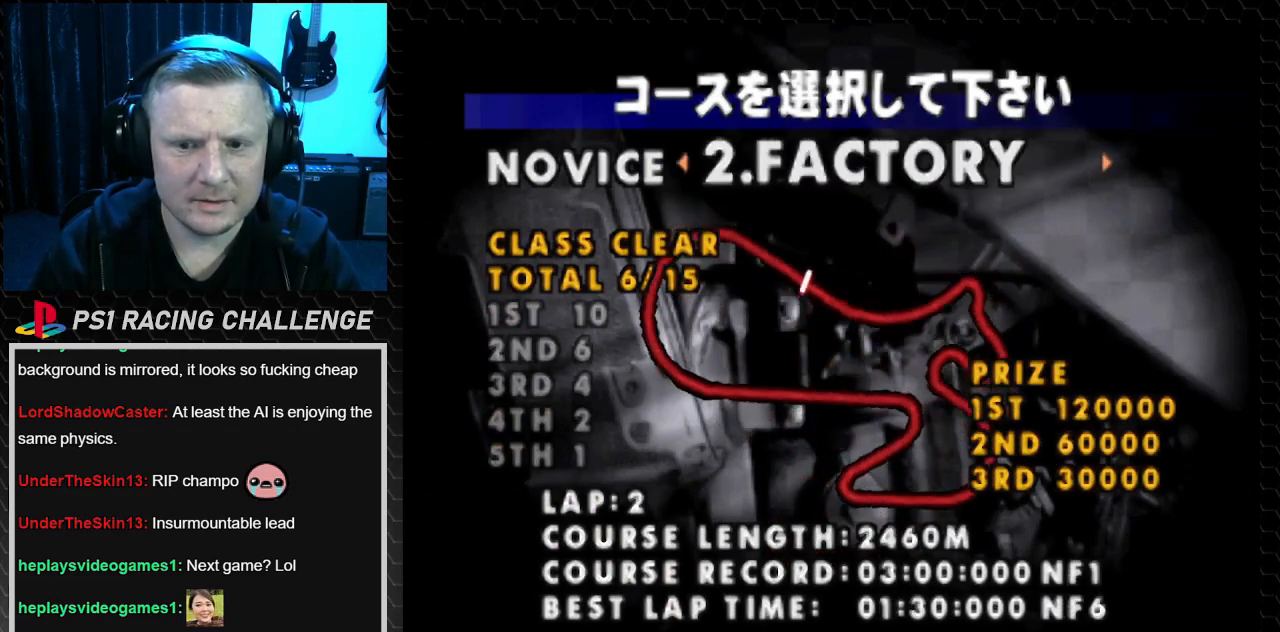
Gameplay with a controller (PlayStation layout); each line is a JSON object with the inputs held at the frame after it. "events" lists button and stick changes between this image and that frame as [ms after this image, input, new state], when the widget could be followed in between. Not read: L3 R3.
{"buttons": [], "events": [[66, "DPAD_LEFT", "down"], [200, "DPAD_LEFT", "up"]]}
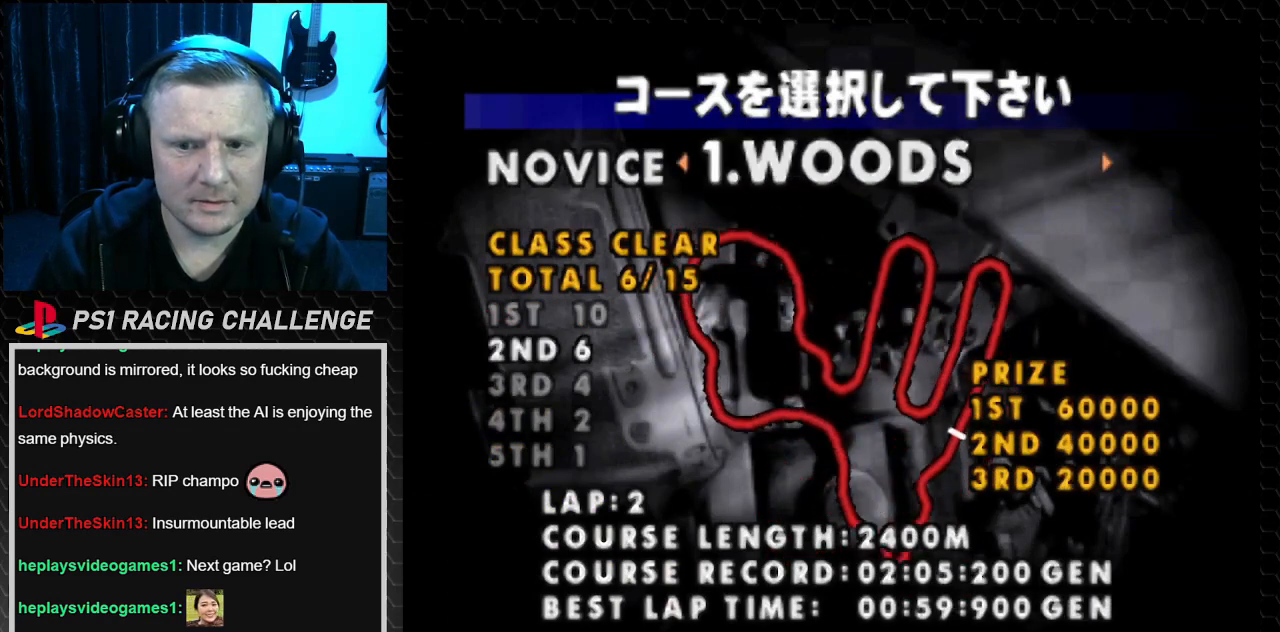
{"buttons": [], "events": [[167, "DPAD_RIGHT", "down"], [367, "DPAD_RIGHT", "up"]]}
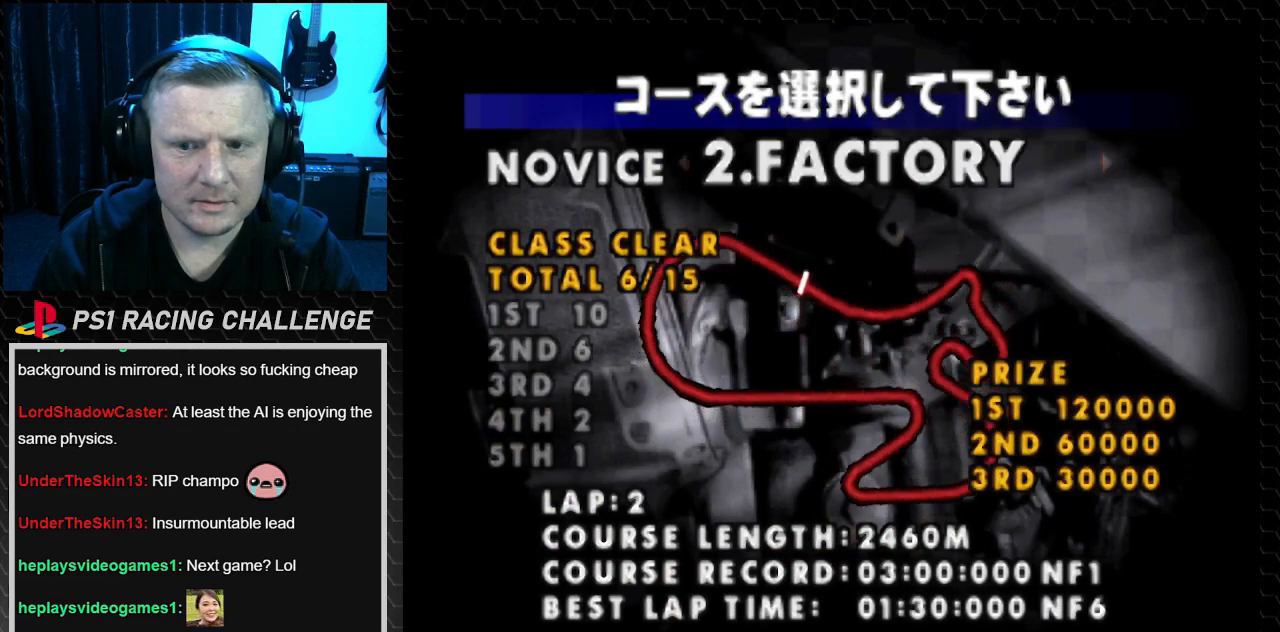
{"buttons": [], "events": [[67, "DPAD_RIGHT", "down"], [233, "DPAD_RIGHT", "up"]]}
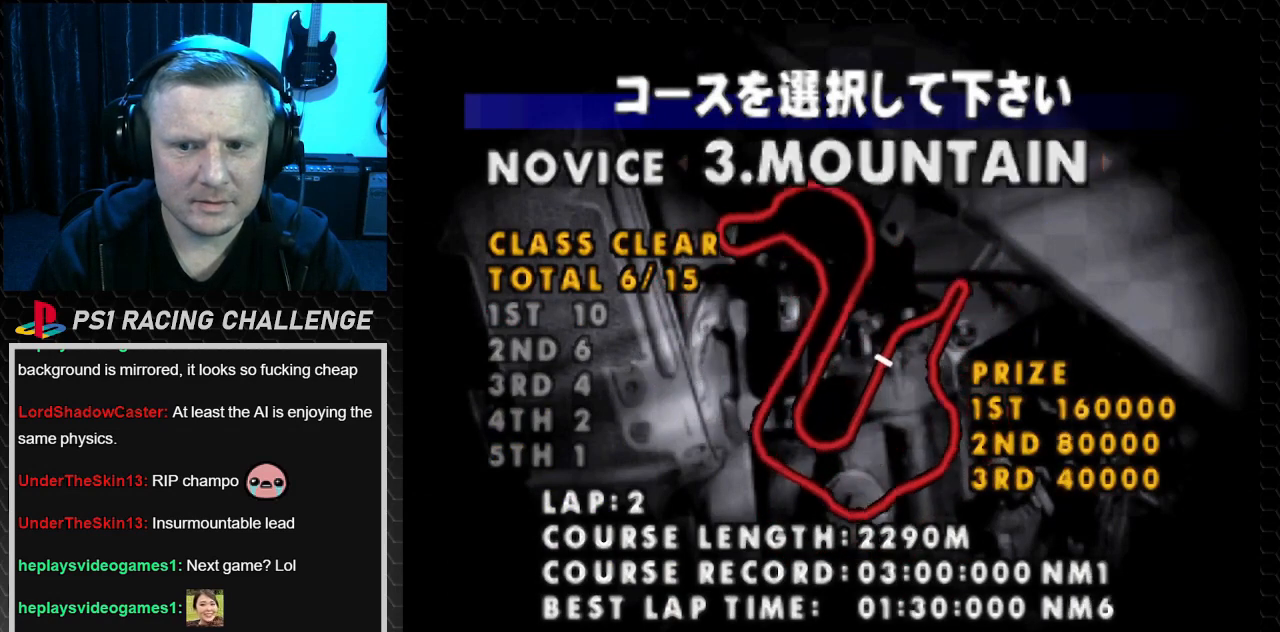
{"buttons": [], "events": []}
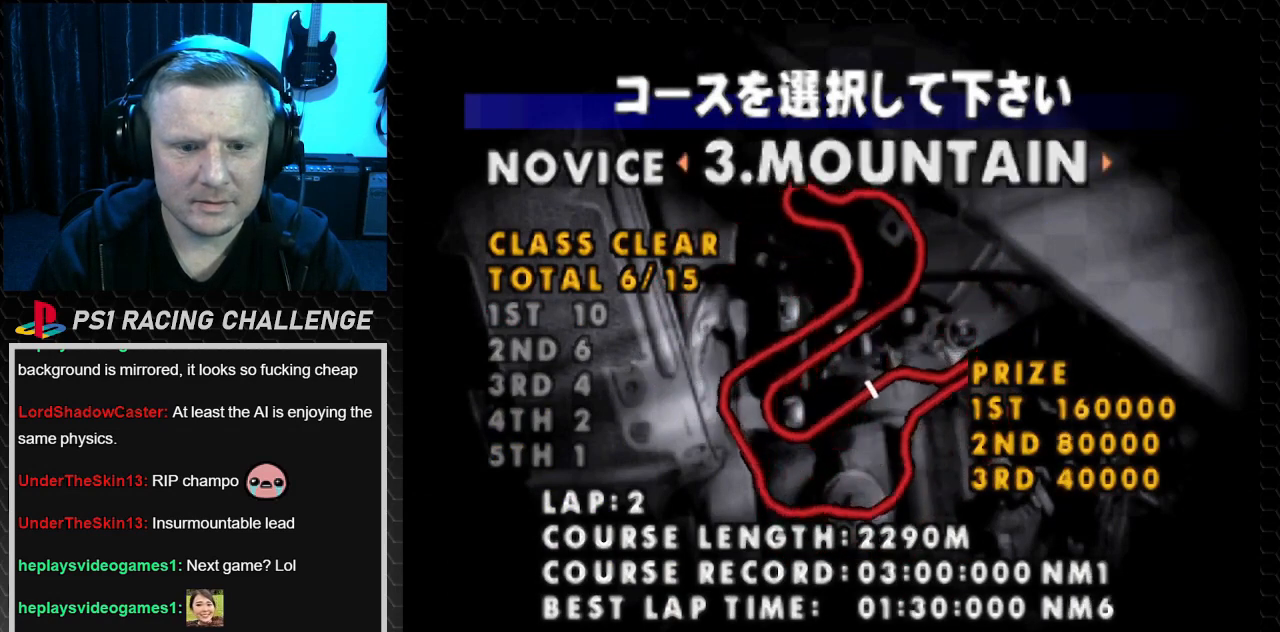
{"buttons": [], "events": [[33, "DPAD_LEFT", "down"], [200, "DPAD_LEFT", "up"], [267, "DPAD_LEFT", "down"], [400, "DPAD_LEFT", "up"]]}
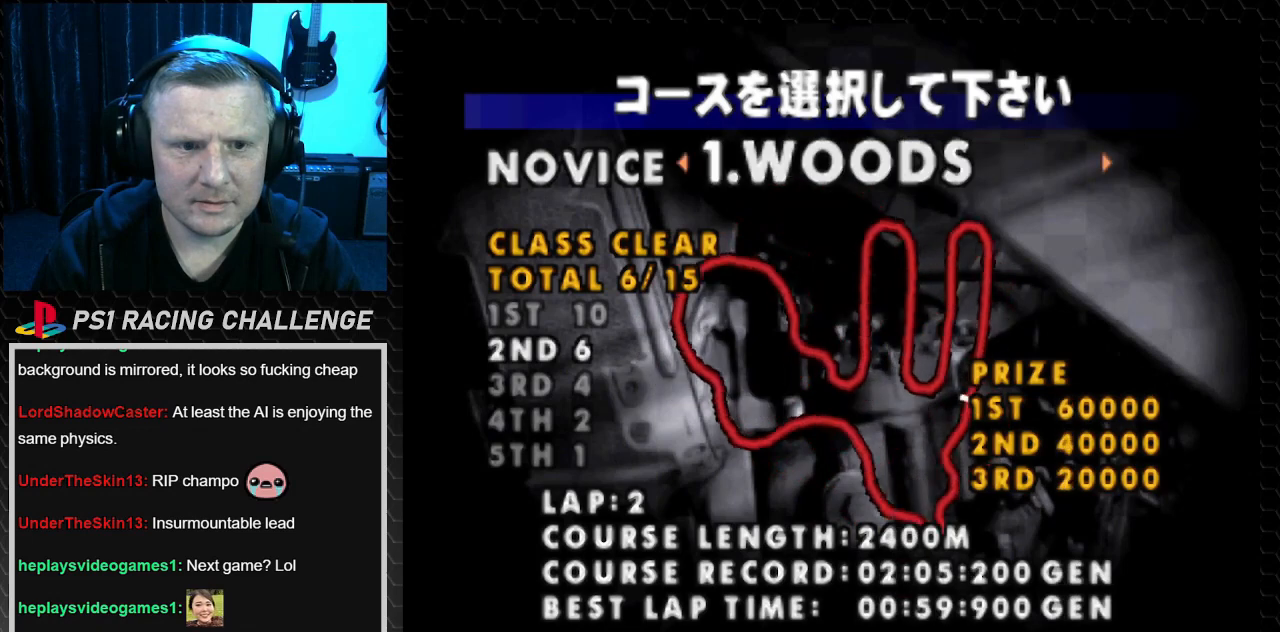
{"buttons": [], "events": []}
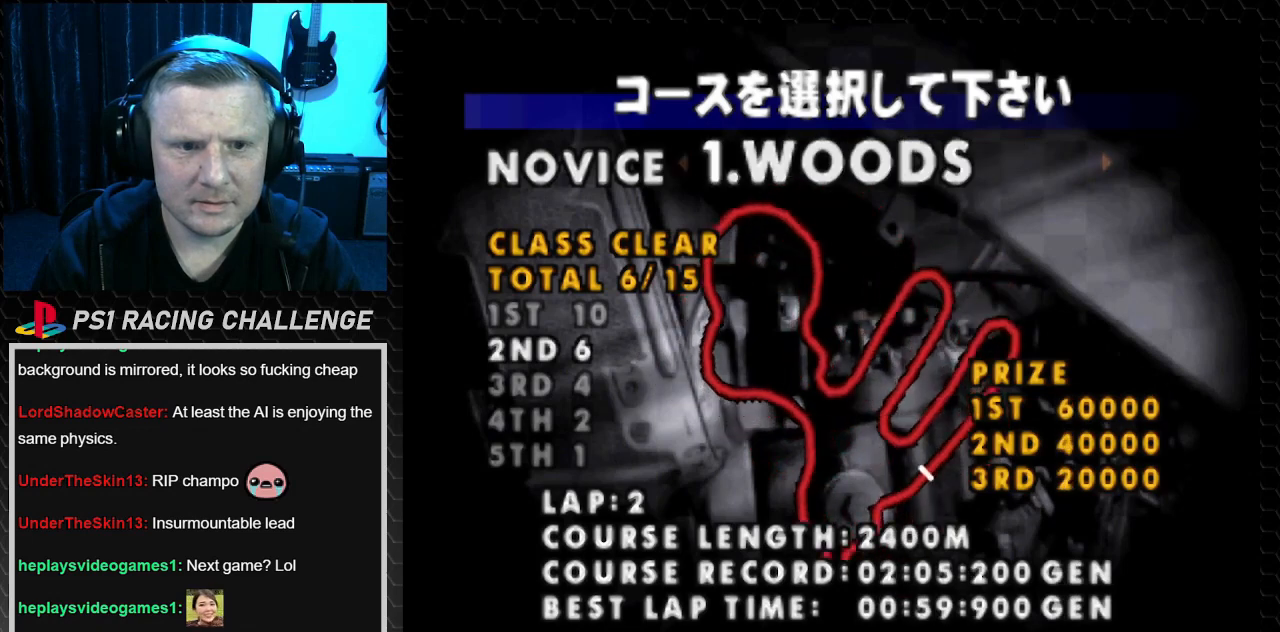
{"buttons": [], "events": []}
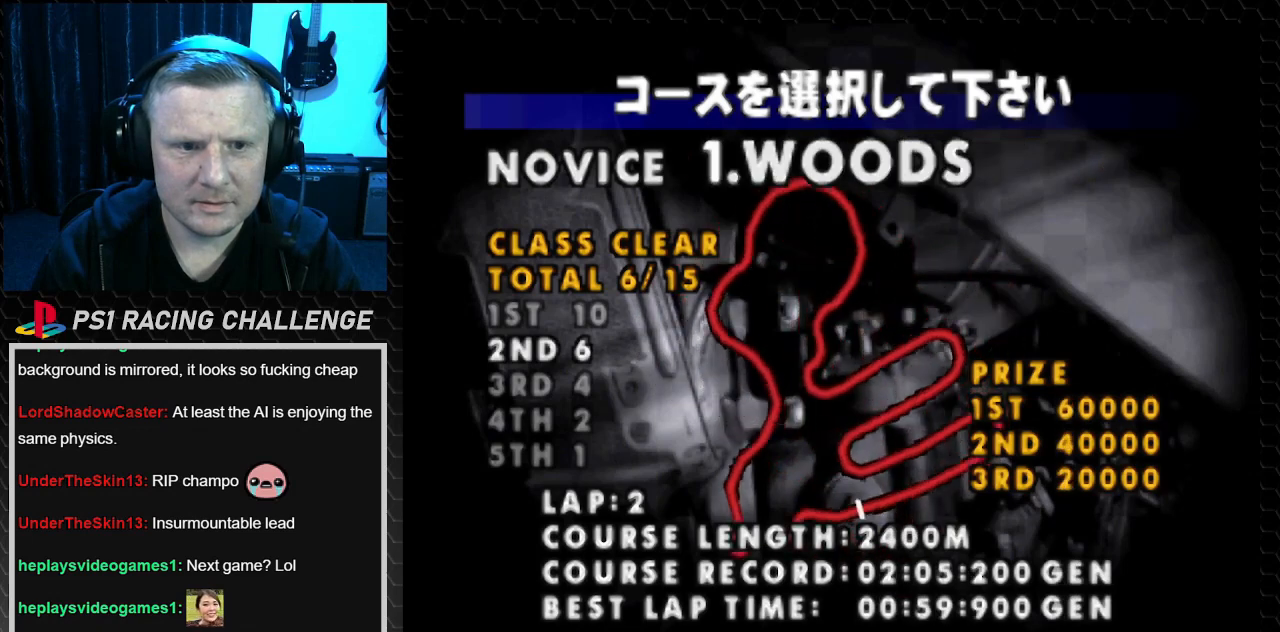
{"buttons": [], "events": []}
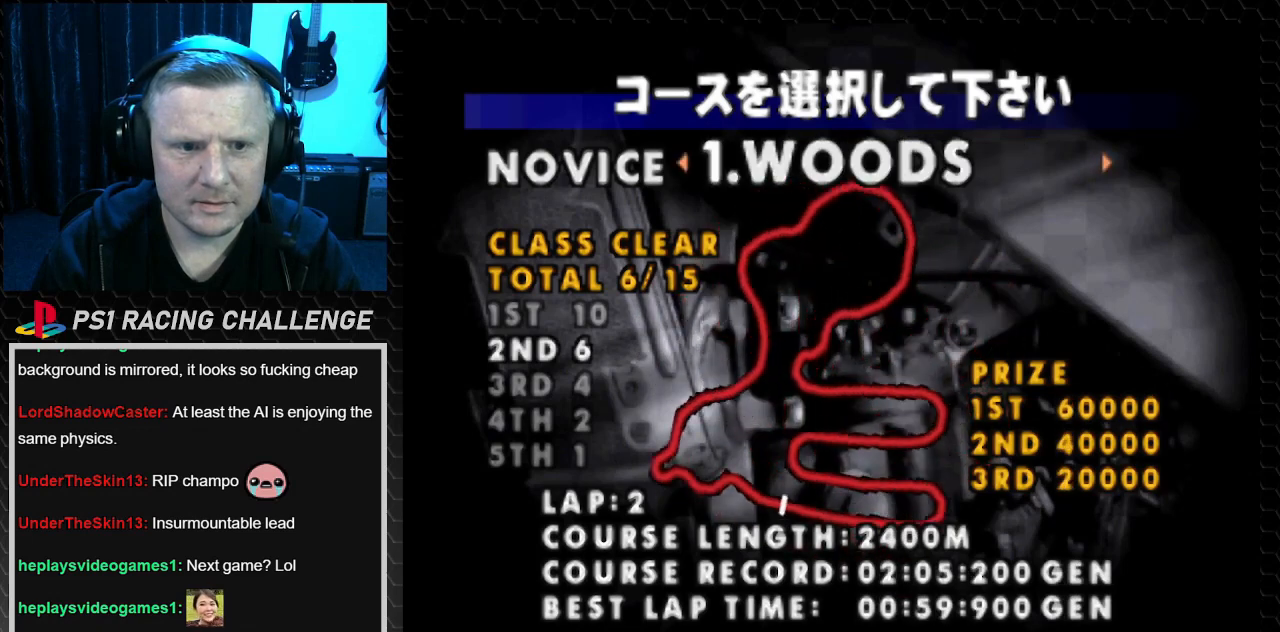
{"buttons": [], "events": [[267, "DPAD_RIGHT", "down"], [467, "DPAD_RIGHT", "up"]]}
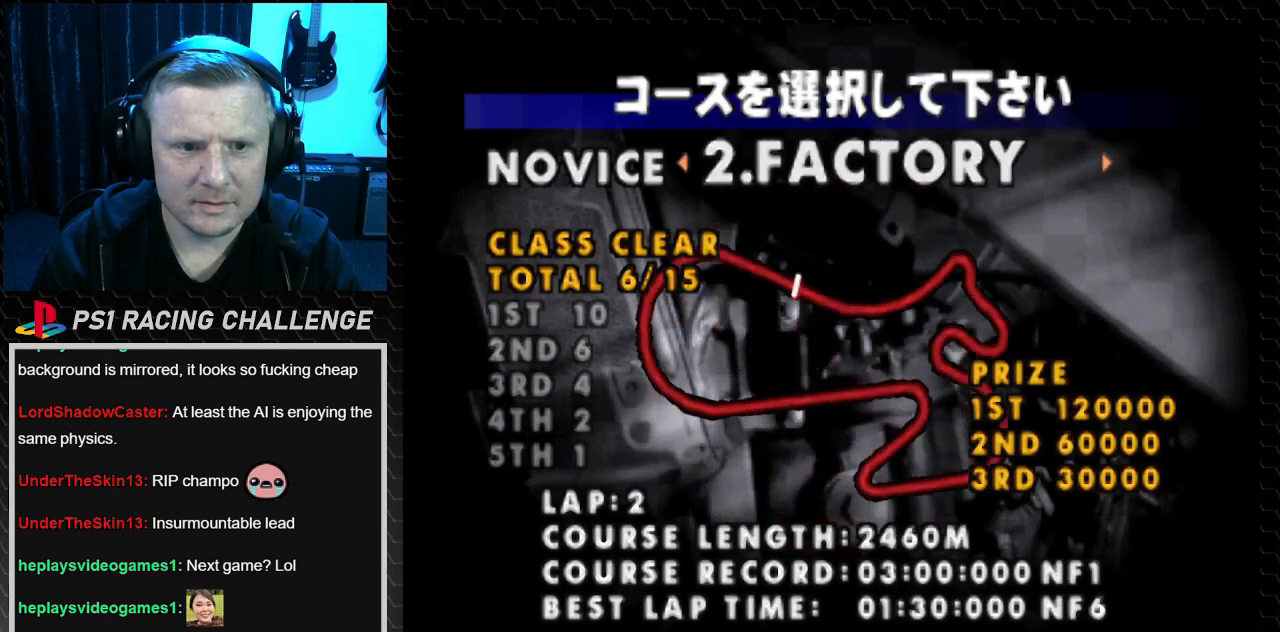
{"buttons": [], "events": []}
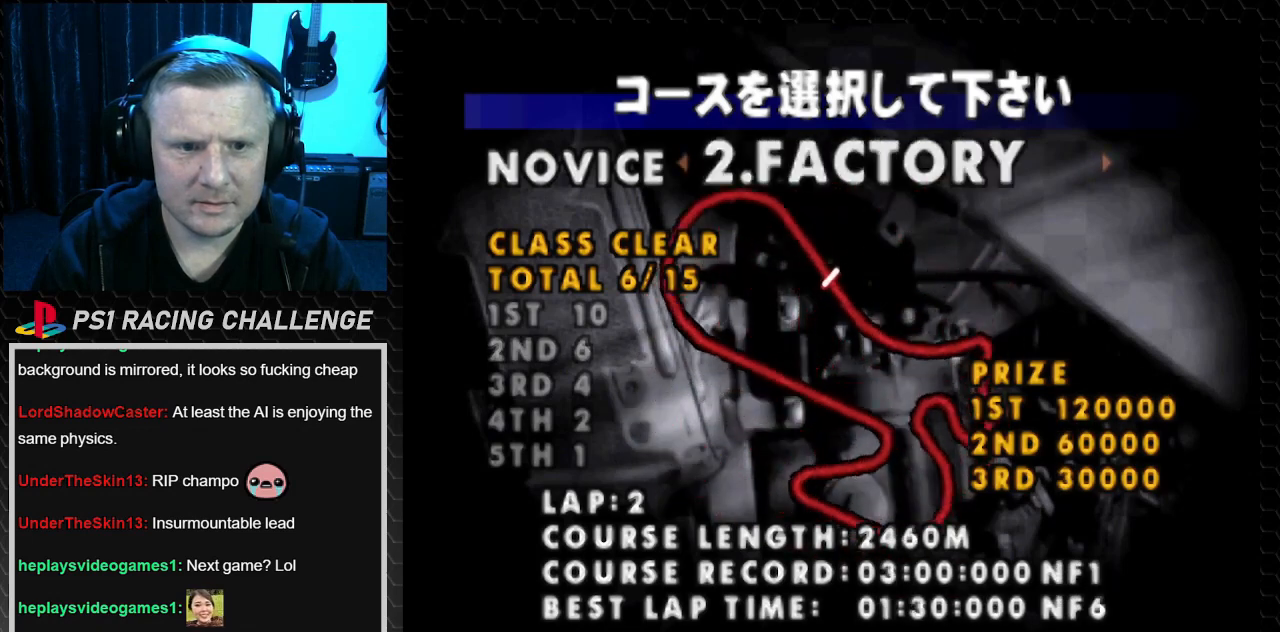
{"buttons": [], "events": []}
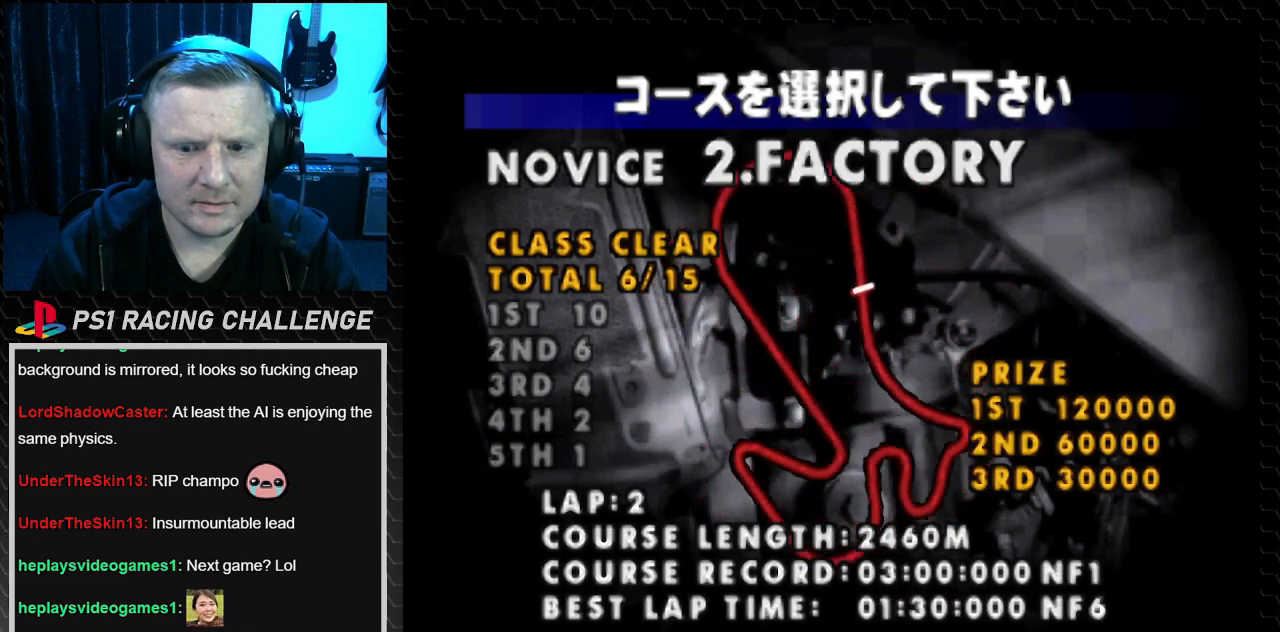
{"buttons": [], "events": []}
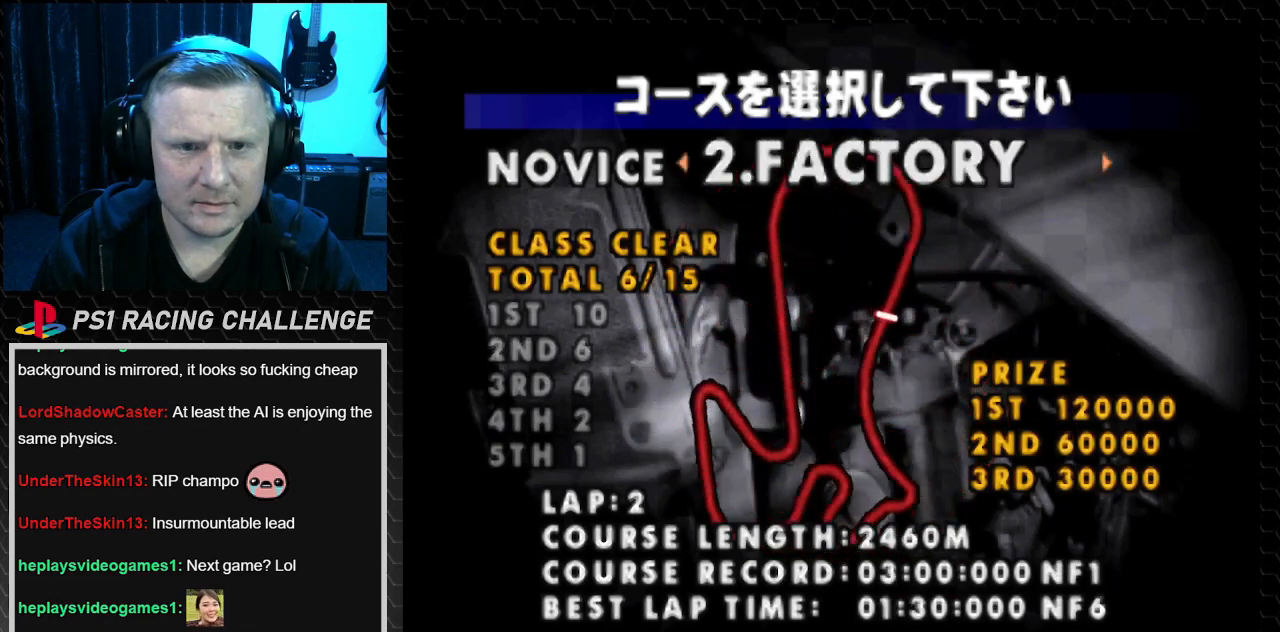
{"buttons": [], "events": []}
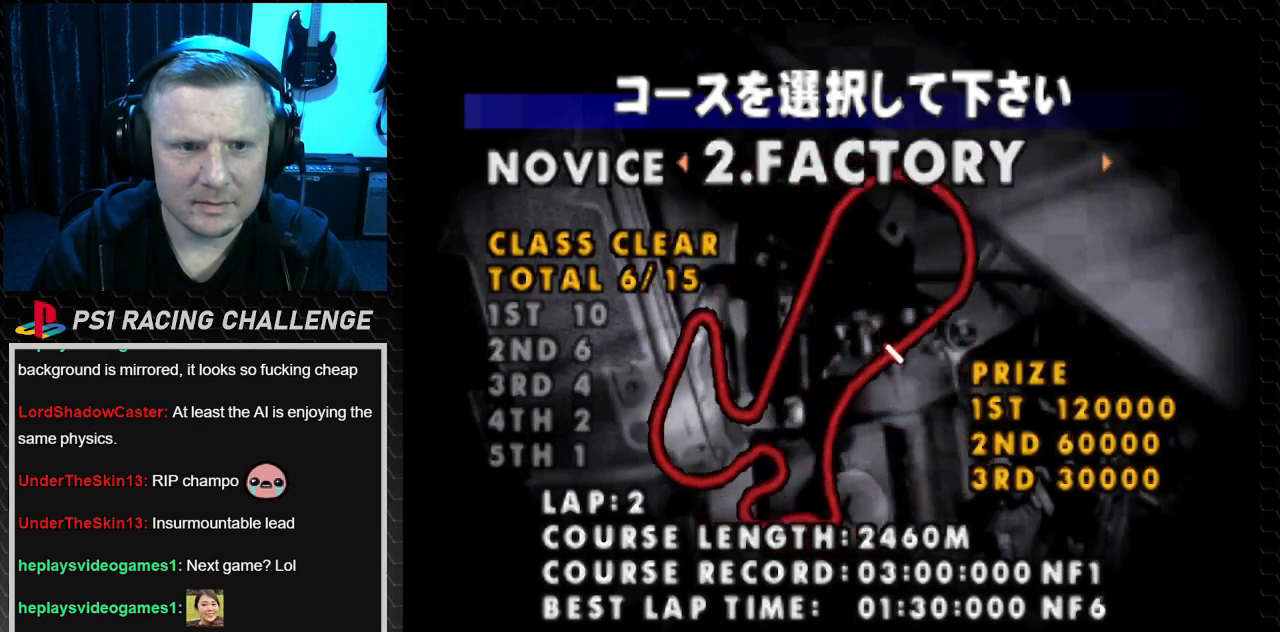
{"buttons": [], "events": [[167, "DPAD_LEFT", "down"], [334, "DPAD_LEFT", "up"]]}
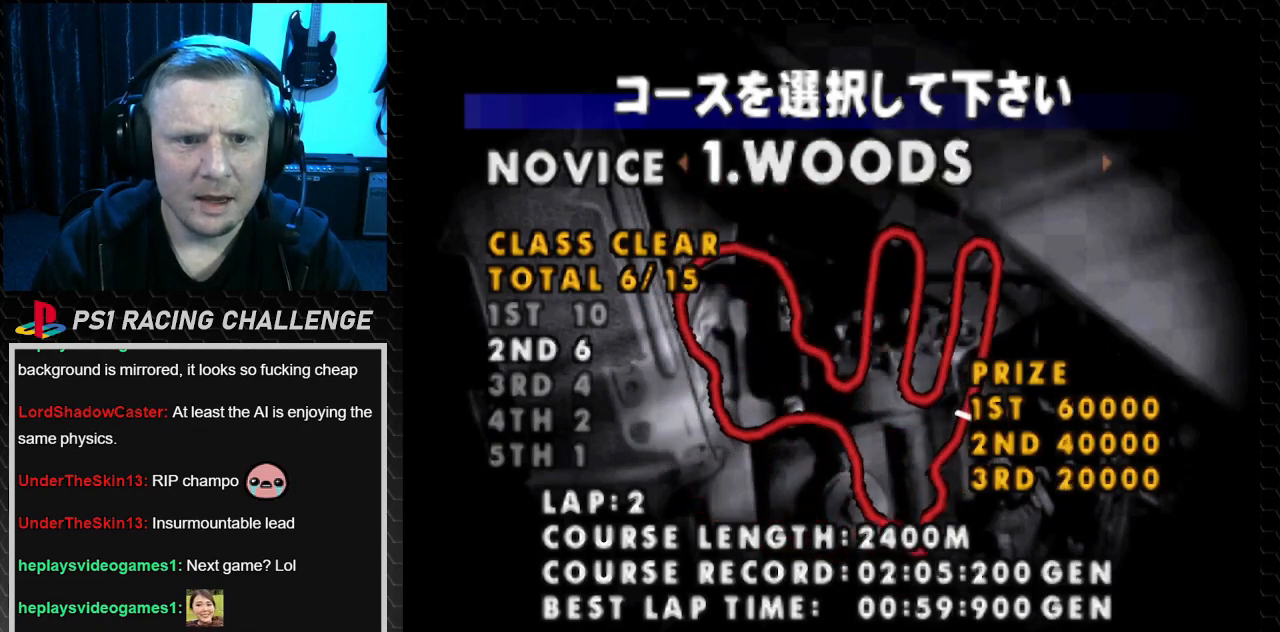
{"buttons": [], "events": []}
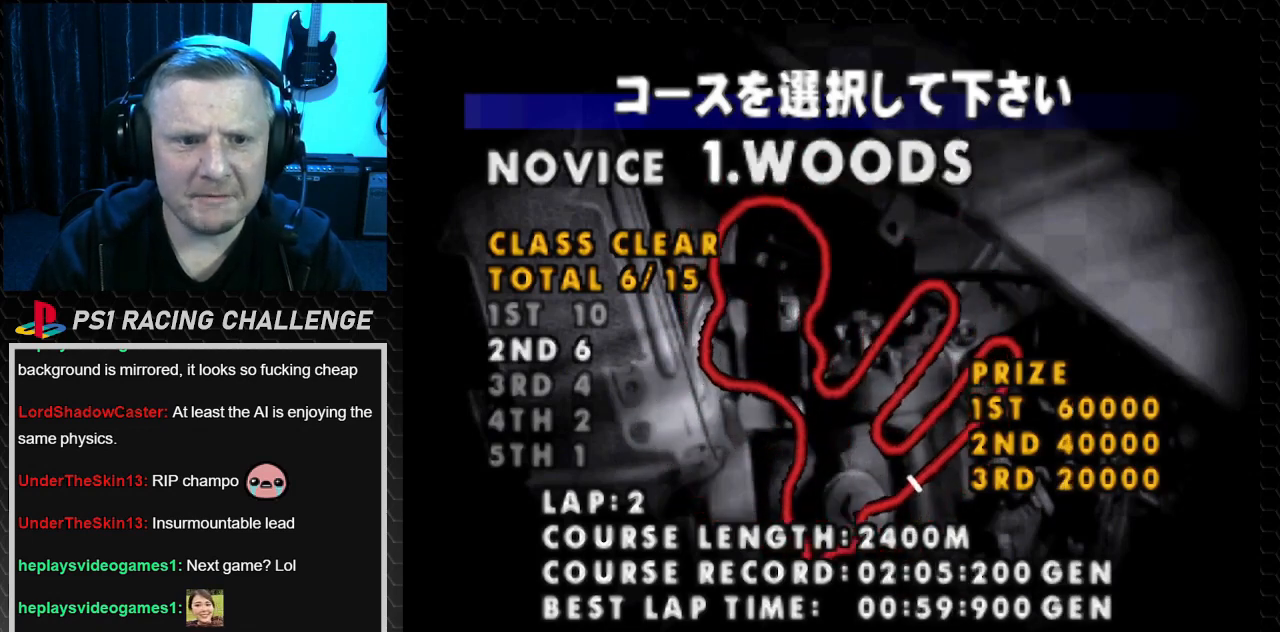
{"buttons": [], "events": []}
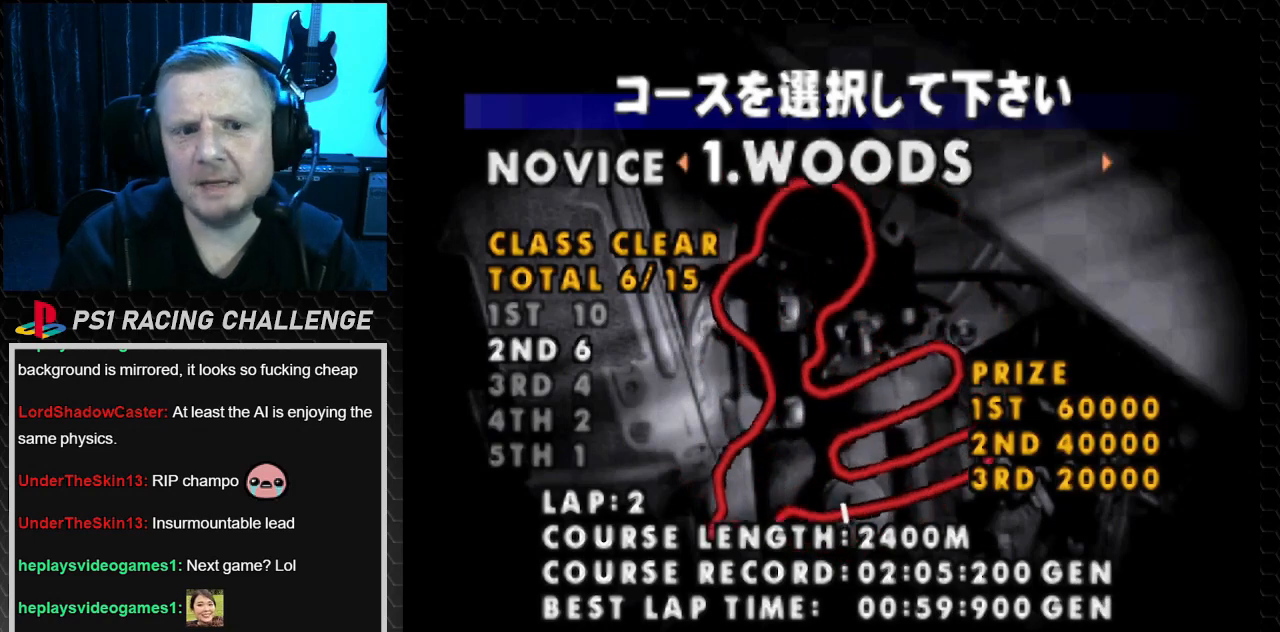
{"buttons": [], "events": []}
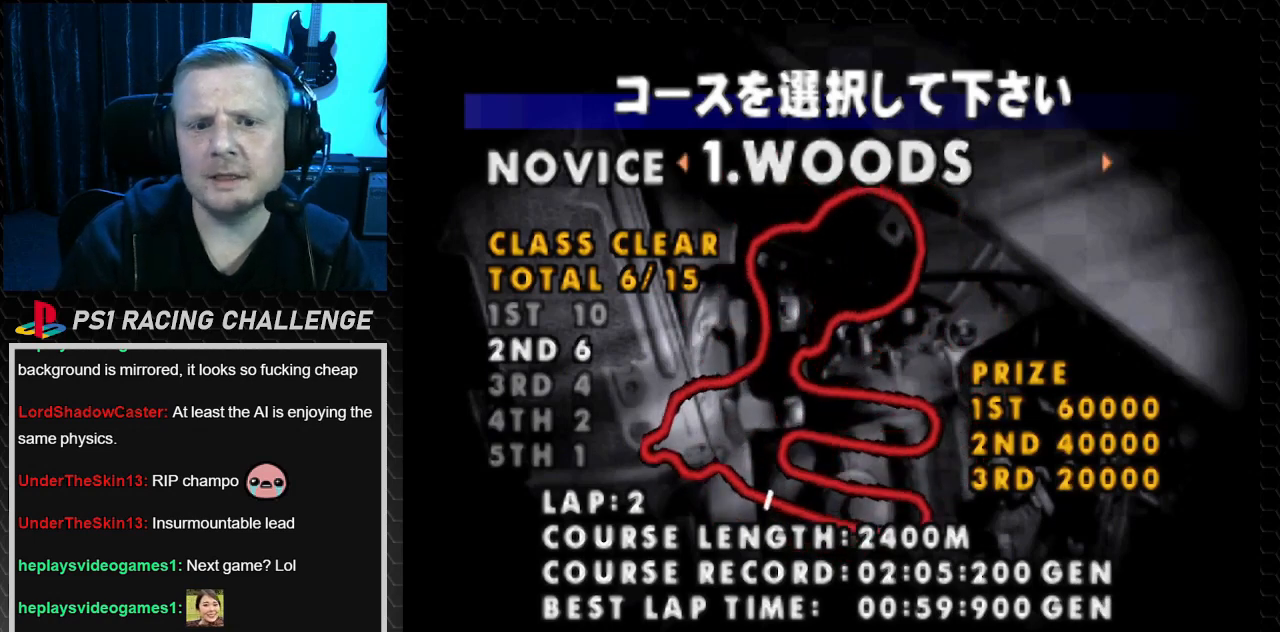
{"buttons": ["DPAD_RIGHT"], "events": [[100, "DPAD_RIGHT", "down"], [267, "DPAD_RIGHT", "up"], [501, "DPAD_RIGHT", "down"]]}
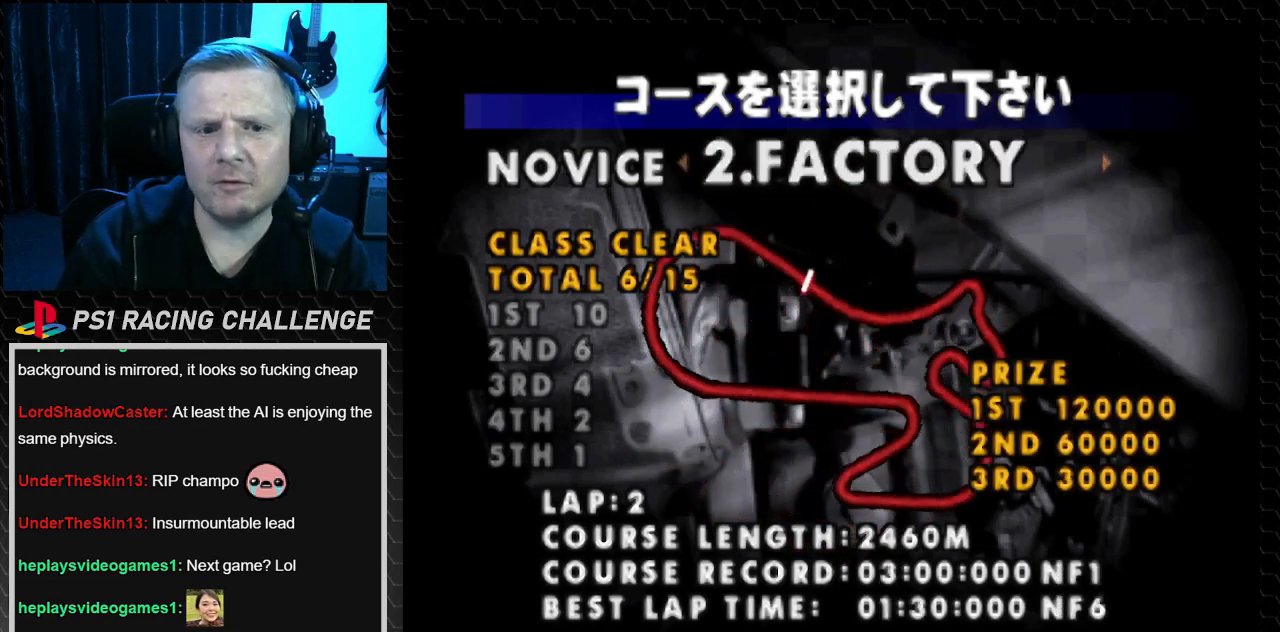
{"buttons": [], "events": [[167, "DPAD_RIGHT", "up"]]}
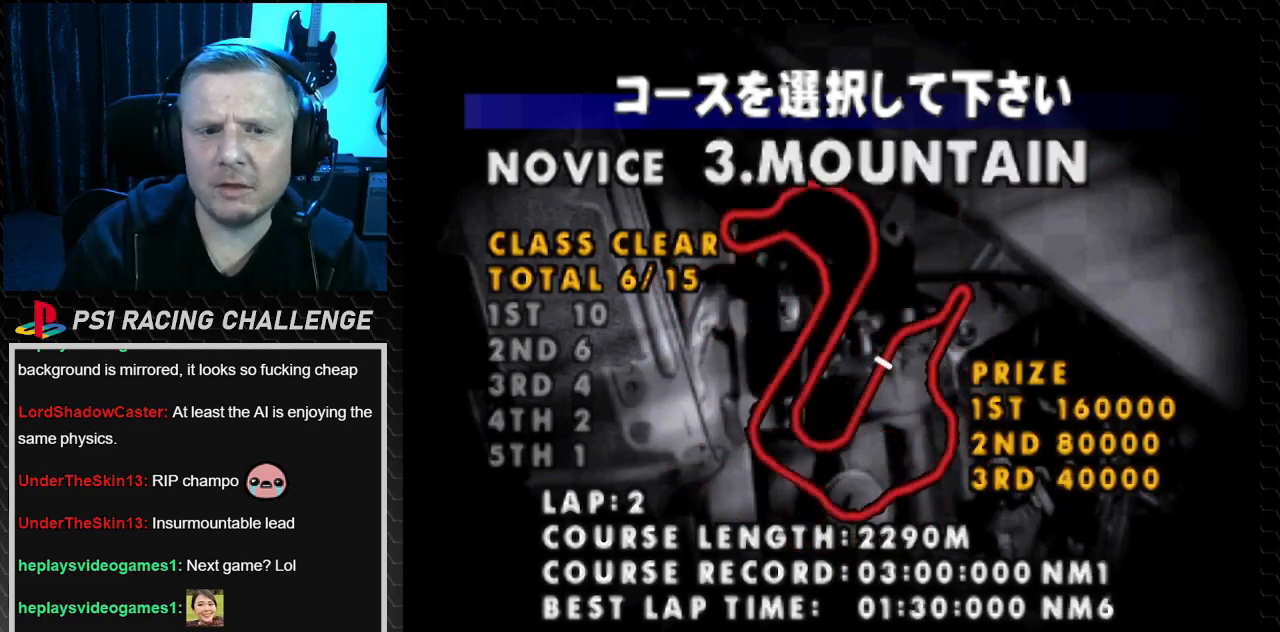
{"buttons": [], "events": []}
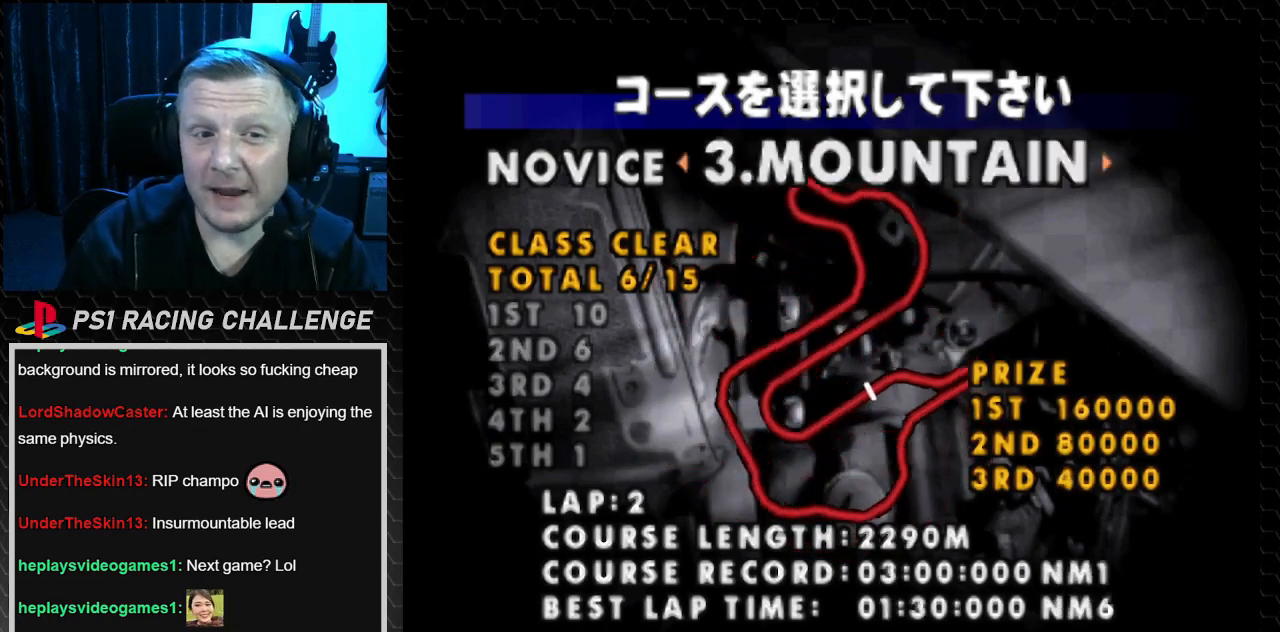
{"buttons": [], "events": []}
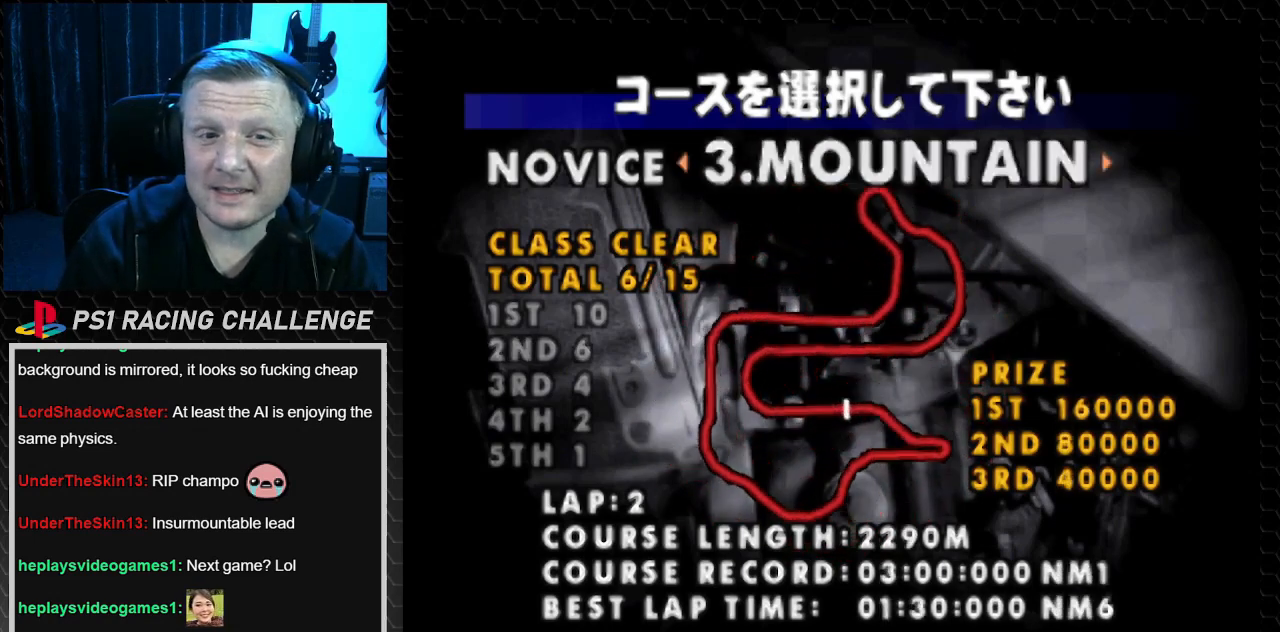
{"buttons": [], "events": []}
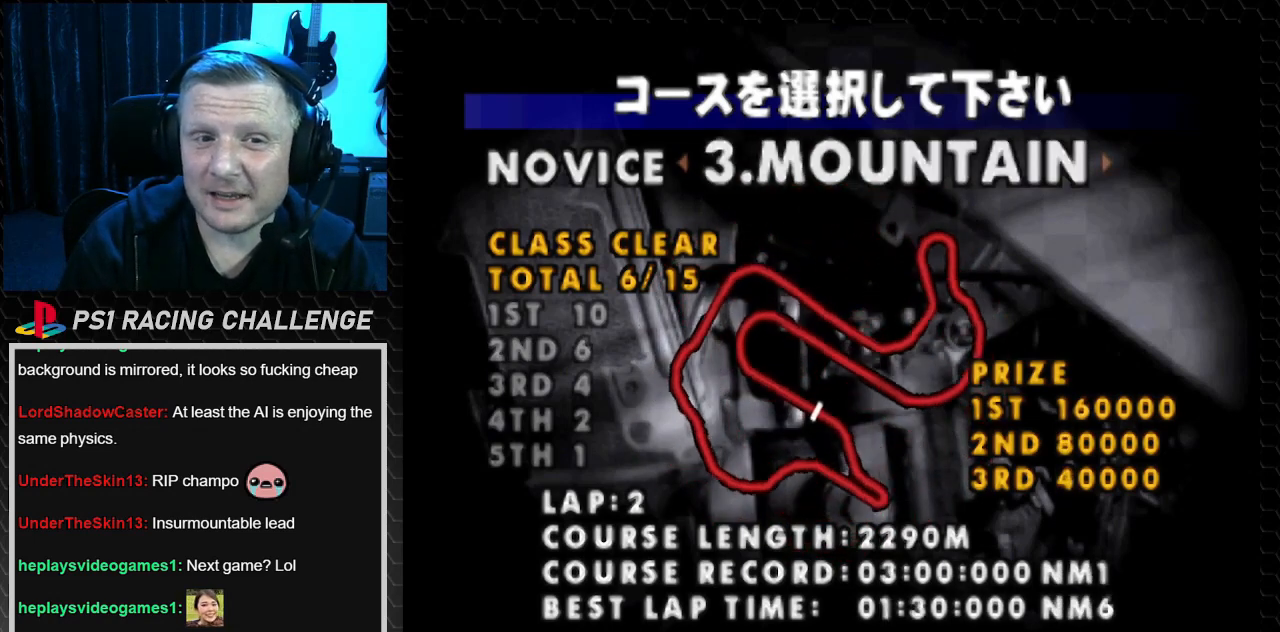
{"buttons": [], "events": []}
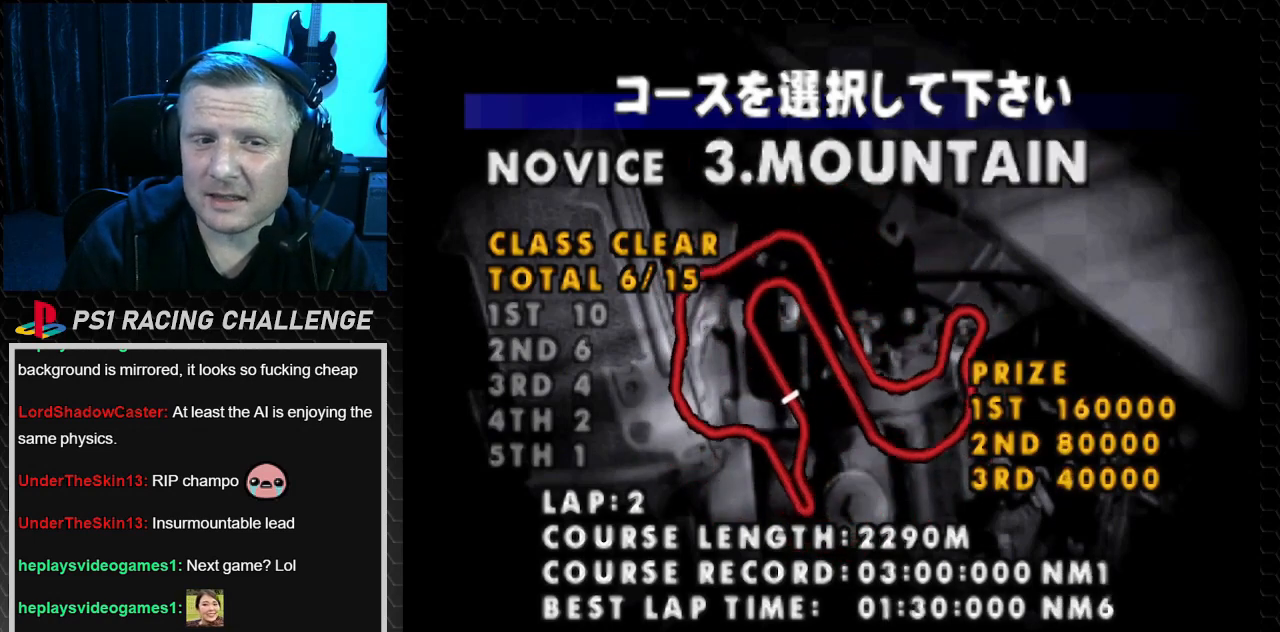
{"buttons": [], "events": []}
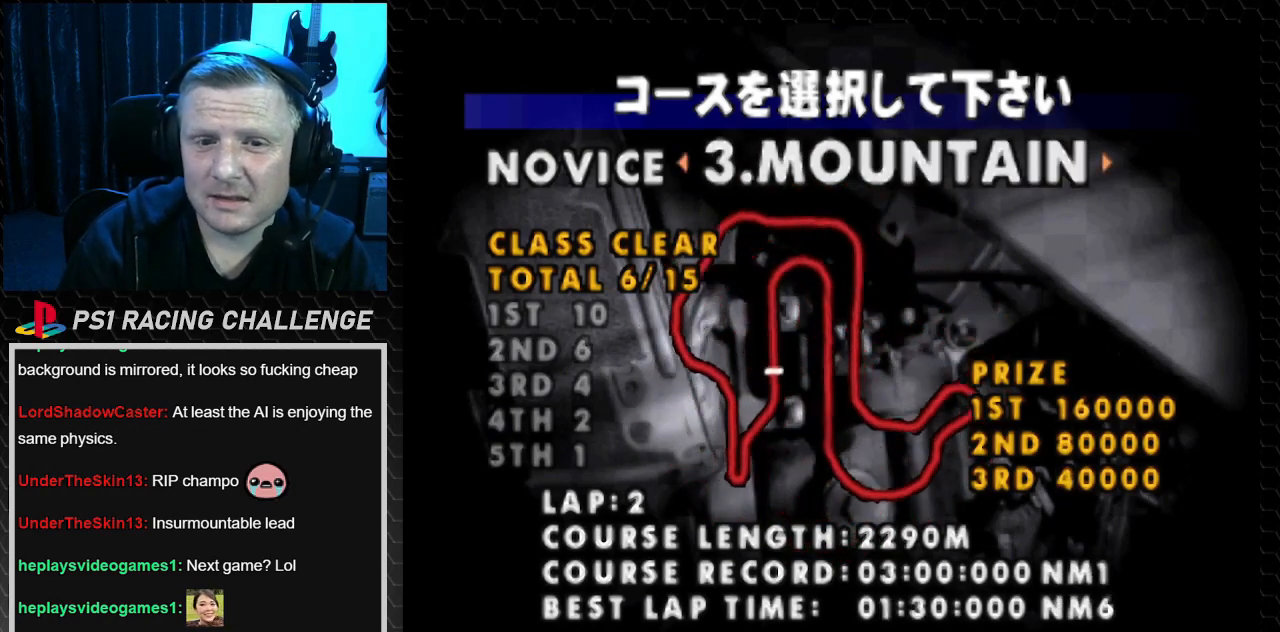
{"buttons": [], "events": [[200, "DPAD_LEFT", "down"], [333, "DPAD_LEFT", "up"]]}